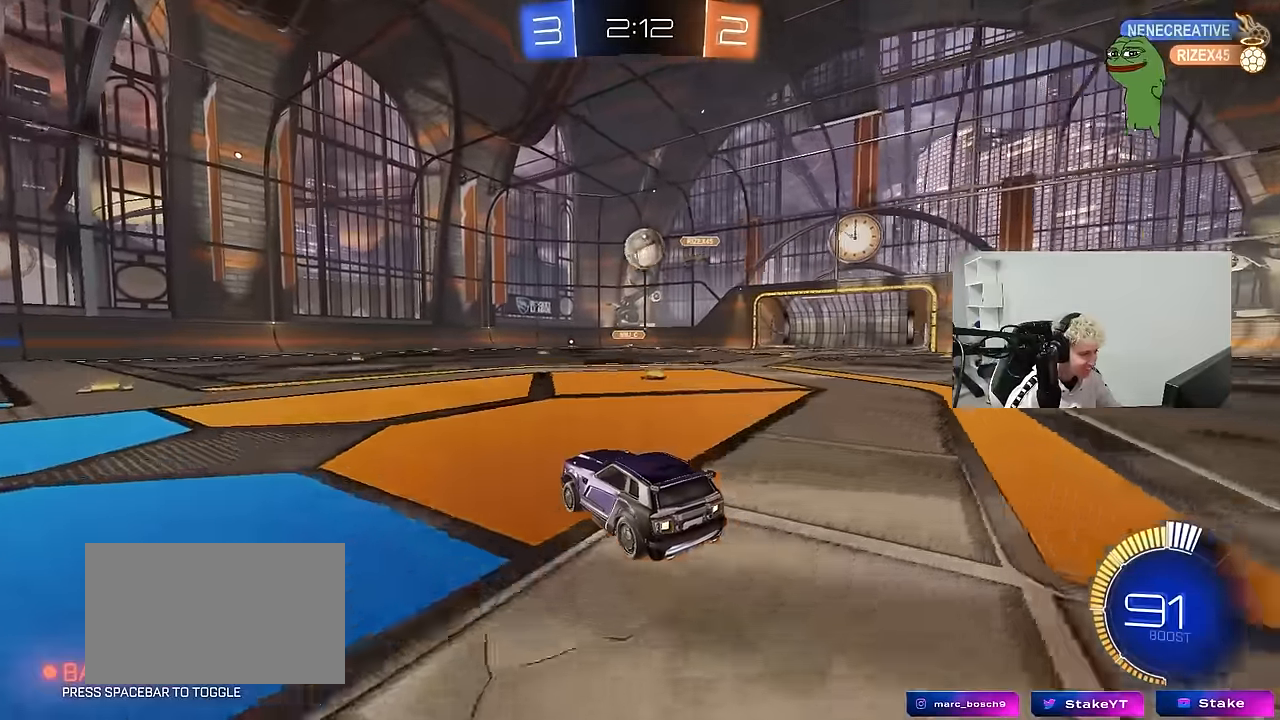
Gameplay with keyboard and mouse; each line is a JSON object with the keys and mouse buttons held at the frame after it. "events" lists presses ("down") and releases ("up") of "1", "2", "3", "4", "5", "a", "alt", "c", "caps_lock", "ctrl", "d", "e", "f", "g", "q", "r", "s", "shift", "space", "t", "tab", "v", "w", "x", "z", "mouse_left", "mouse_wheel" and "mouse_right" between this image and that frame as [ms after this image, input, new state], when the widget could be followed in between. "mouse_left", "mouse_wheel", "mouse_right" = the "left", "wheel", "right" buttons of the "mouse" list. No other keys are recorded. "wheel" means that the mouse wheel is clicked or scrolled. "mouse_move" is the direction in which the mouse moves at that frame (one of eight, or "still"), when it could be read.
{"keys": ["a", "s", "shift", "w"], "mouse": ["left", "right"], "mouse_move": "up-right", "events": [[50, "w", "down"], [183, "d", "down"], [183, "w", "up"], [233, "mouse_left", "down"], [283, "mouse_right", "down"], [333, "d", "up"], [383, "a", "down"], [383, "shift", "down"], [383, "w", "down"], [433, "mouse_right", "up"], [466, "mouse_right", "down"], [466, "s", "down"]]}
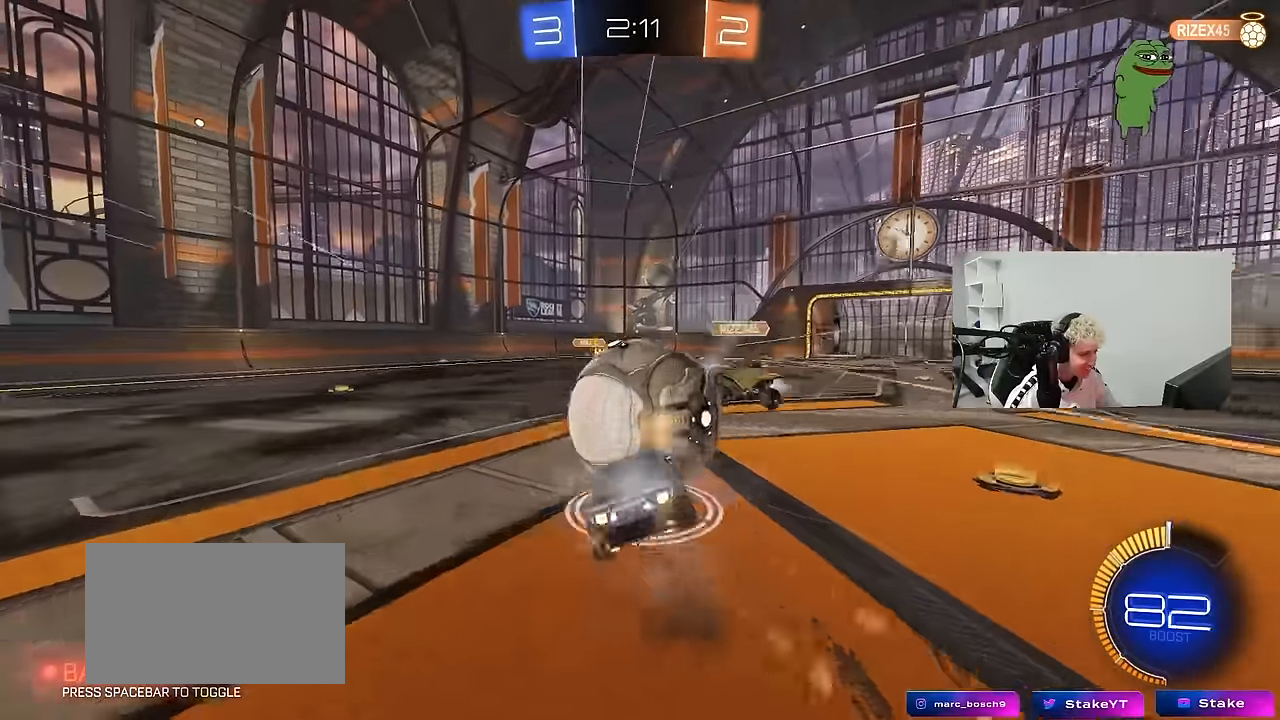
{"keys": ["a", "shift"], "mouse": [], "mouse_move": "still", "events": [[16, "w", "up"], [150, "mouse_right", "up"], [250, "mouse_left", "up"], [433, "s", "up"]]}
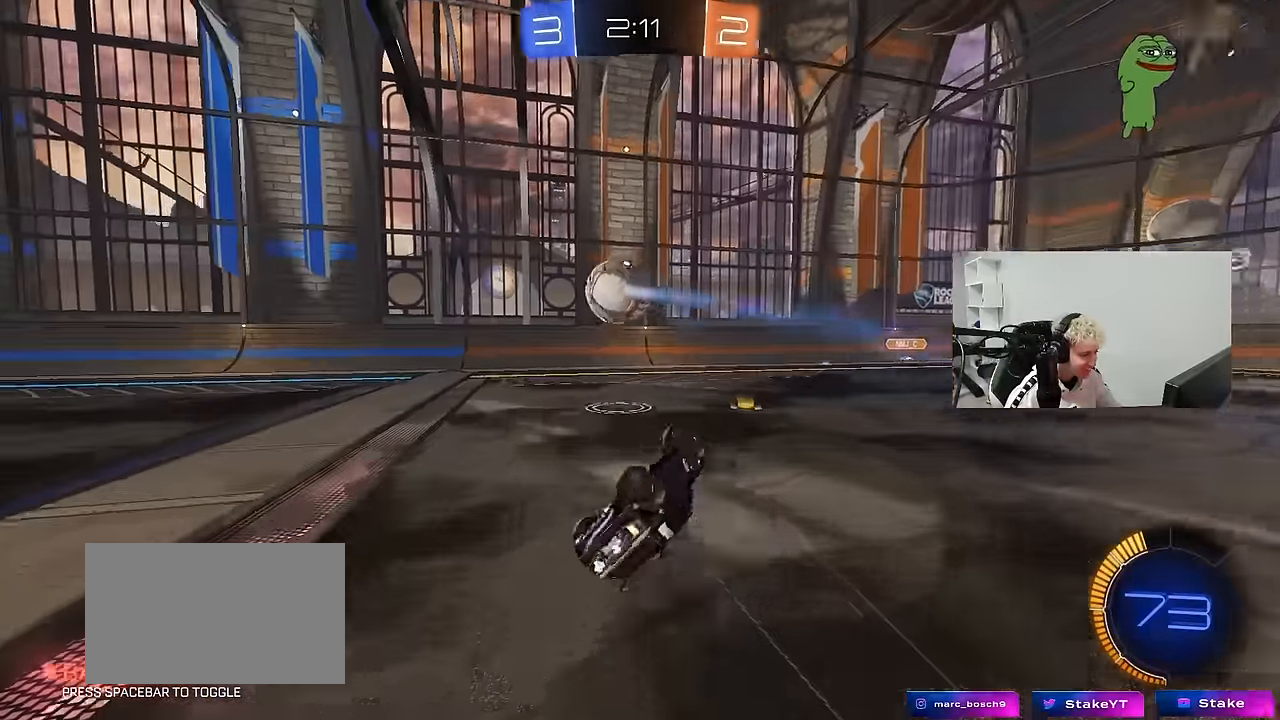
{"keys": ["a", "w"], "mouse": ["left"], "mouse_move": "still", "events": [[216, "shift", "up"], [266, "w", "down"], [366, "w", "up"], [450, "a", "up"], [450, "mouse_left", "down"], [450, "w", "down"], [500, "a", "down"]]}
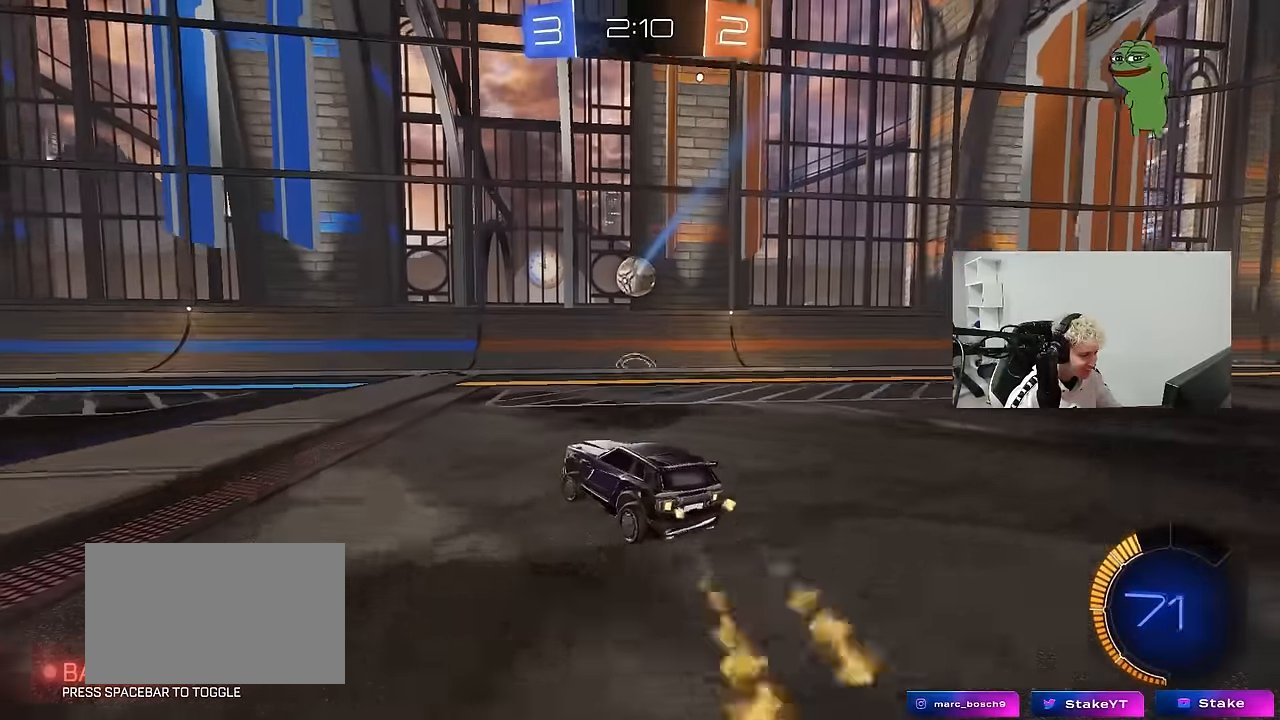
{"keys": ["w"], "mouse": ["left"], "mouse_move": "still", "events": [[333, "a", "up"]]}
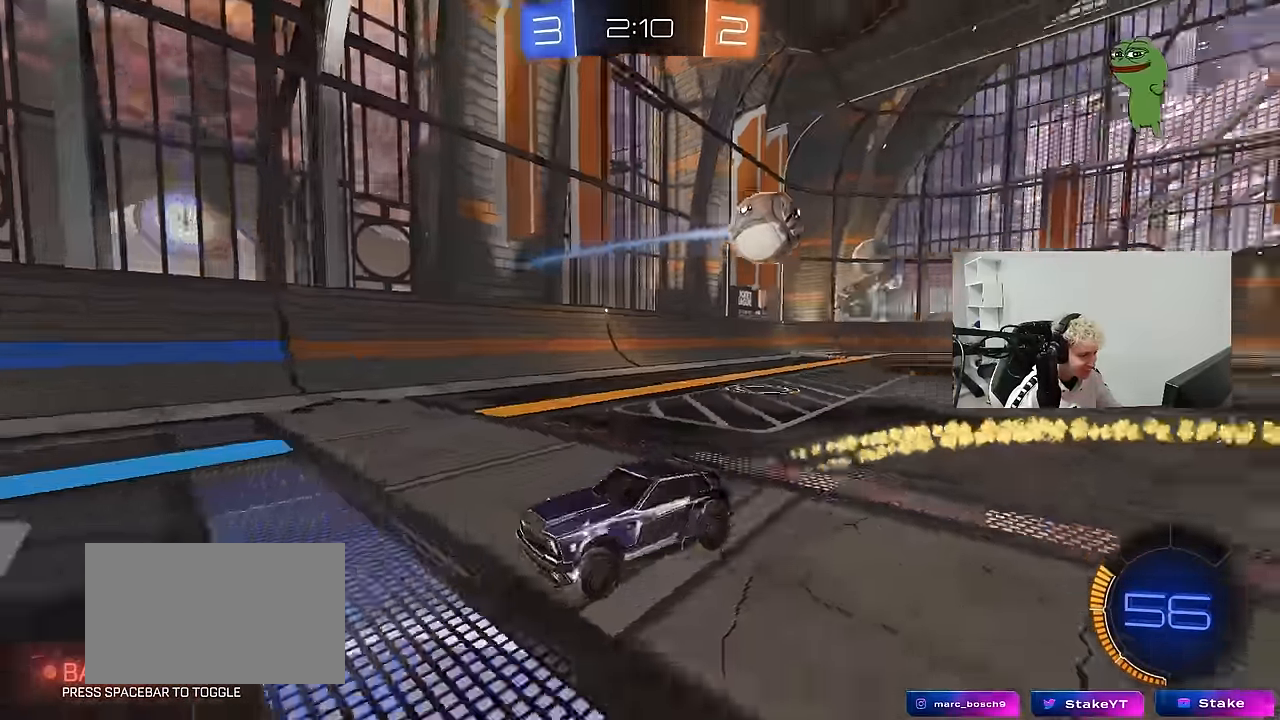
{"keys": ["w"], "mouse": [], "mouse_move": "still", "events": [[16, "a", "down"], [300, "a", "up"], [483, "mouse_left", "up"]]}
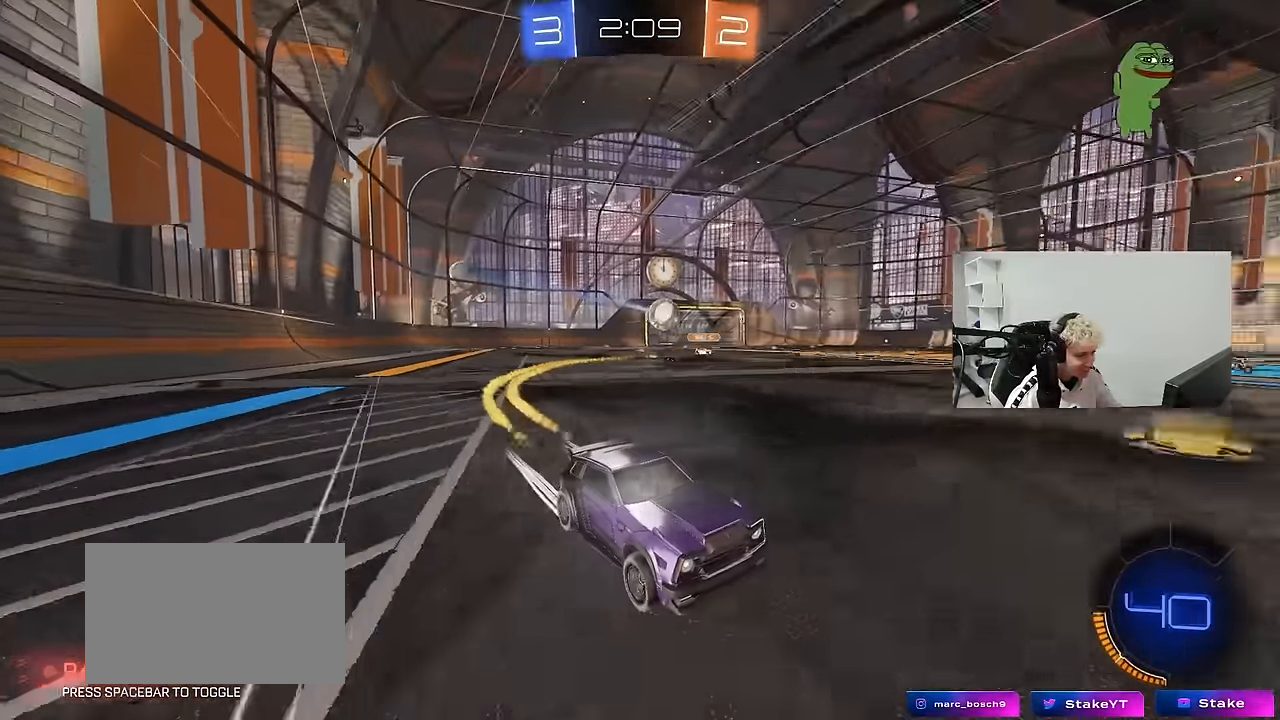
{"keys": ["d", "w"], "mouse": [], "mouse_move": "still", "events": [[33, "d", "down"], [133, "d", "up"], [316, "d", "down"], [450, "d", "up"], [500, "d", "down"]]}
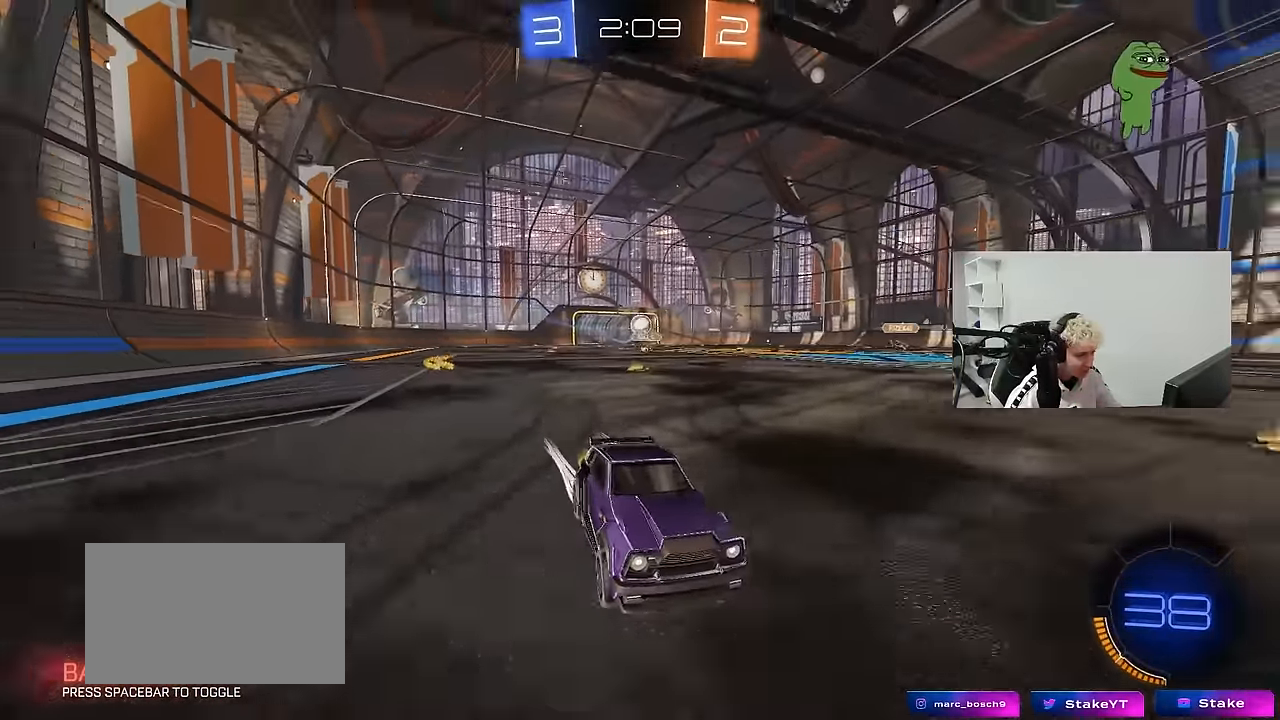
{"keys": ["a", "w"], "mouse": [], "mouse_move": "still", "events": [[100, "space", "down"], [150, "d", "up"], [200, "mouse_left", "down"], [283, "mouse_left", "up"], [283, "space", "up"], [383, "a", "down"]]}
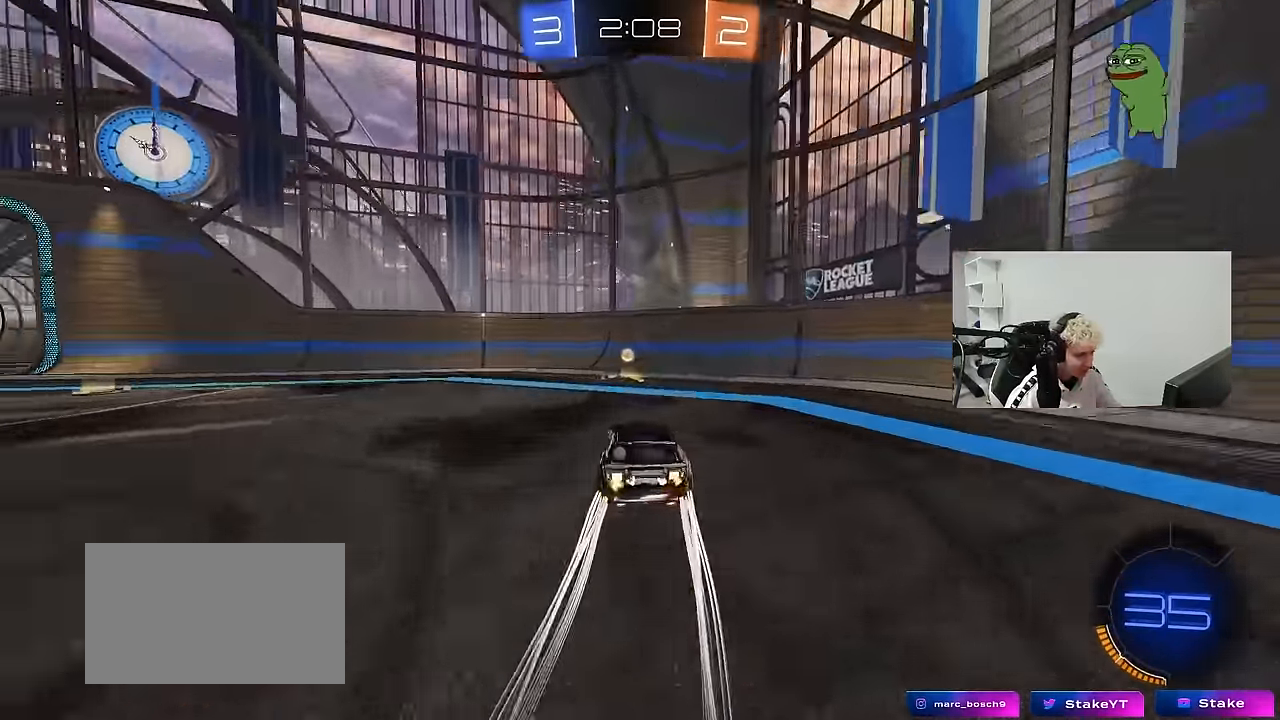
{"keys": ["a", "w"], "mouse": [], "mouse_move": "still", "events": [[66, "a", "up"], [66, "space", "down"], [200, "space", "up"], [300, "a", "down"], [300, "shift", "down"], [433, "shift", "up"]]}
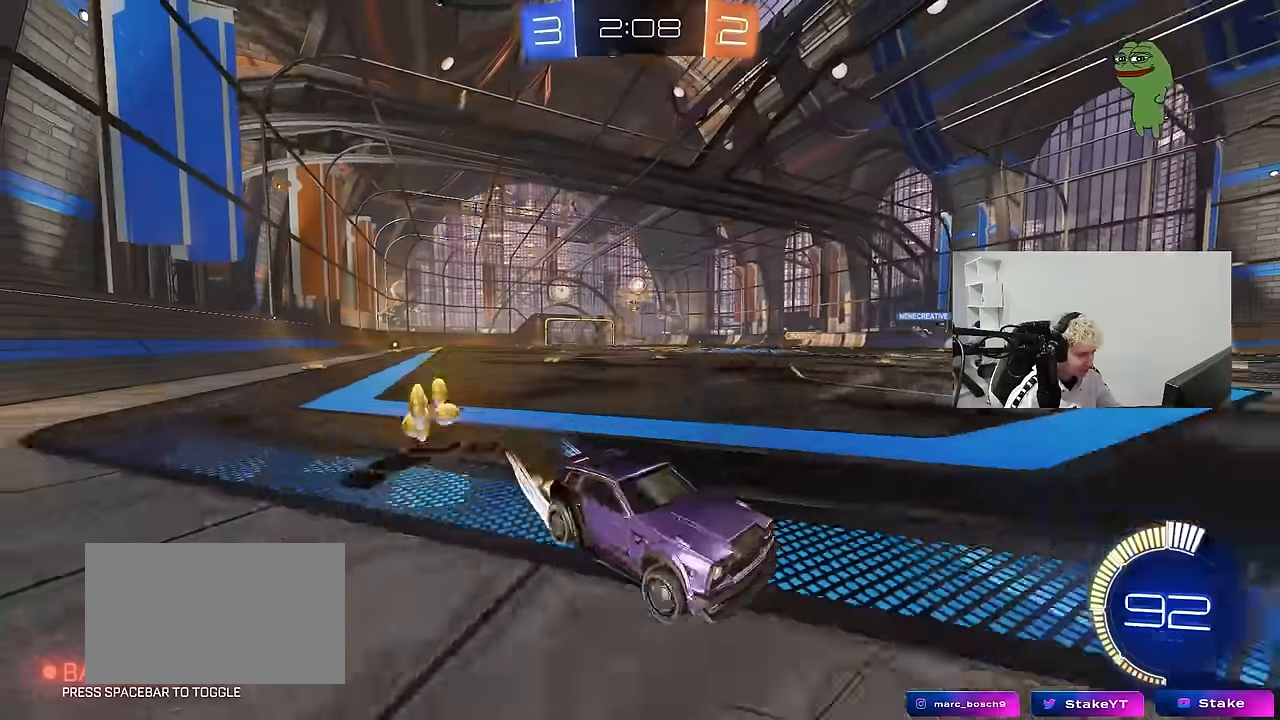
{"keys": [], "mouse": [], "mouse_move": "still", "events": [[167, "w", "up"], [317, "a", "up"], [317, "s", "down"], [500, "s", "up"]]}
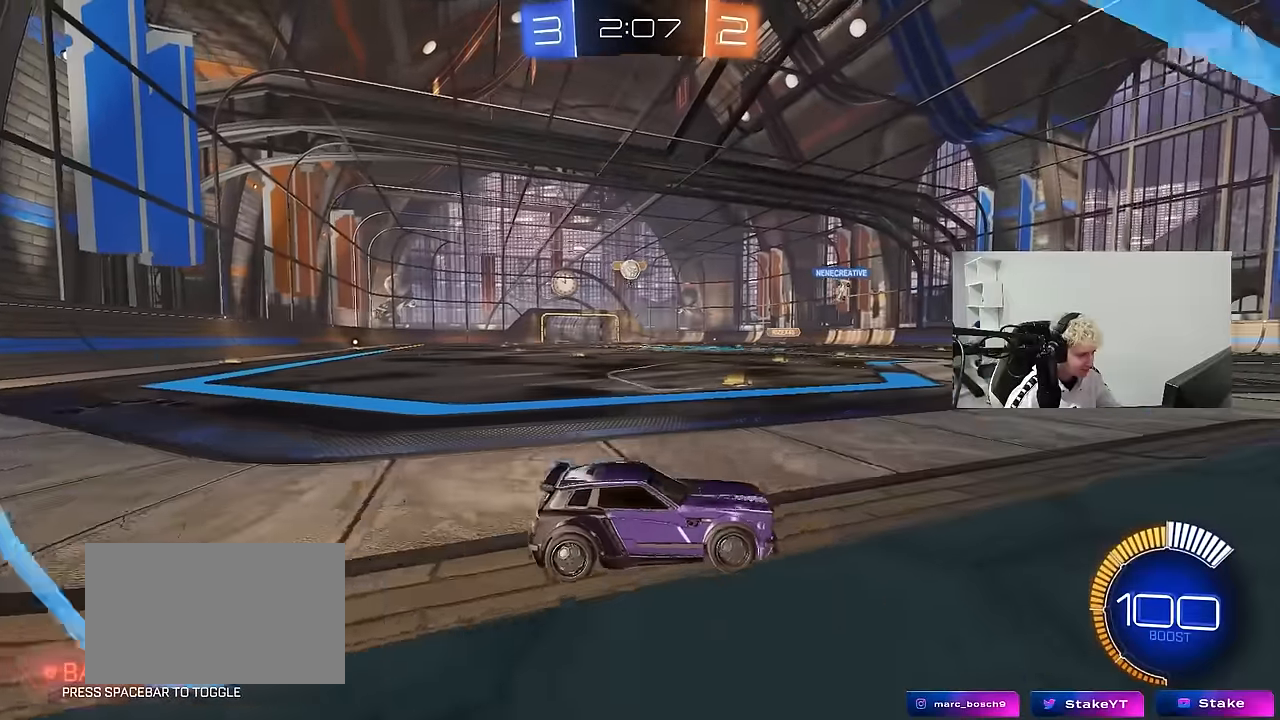
{"keys": [], "mouse": [], "mouse_move": "still", "events": [[100, "a", "down"], [183, "w", "down"], [383, "a", "up"], [467, "w", "up"]]}
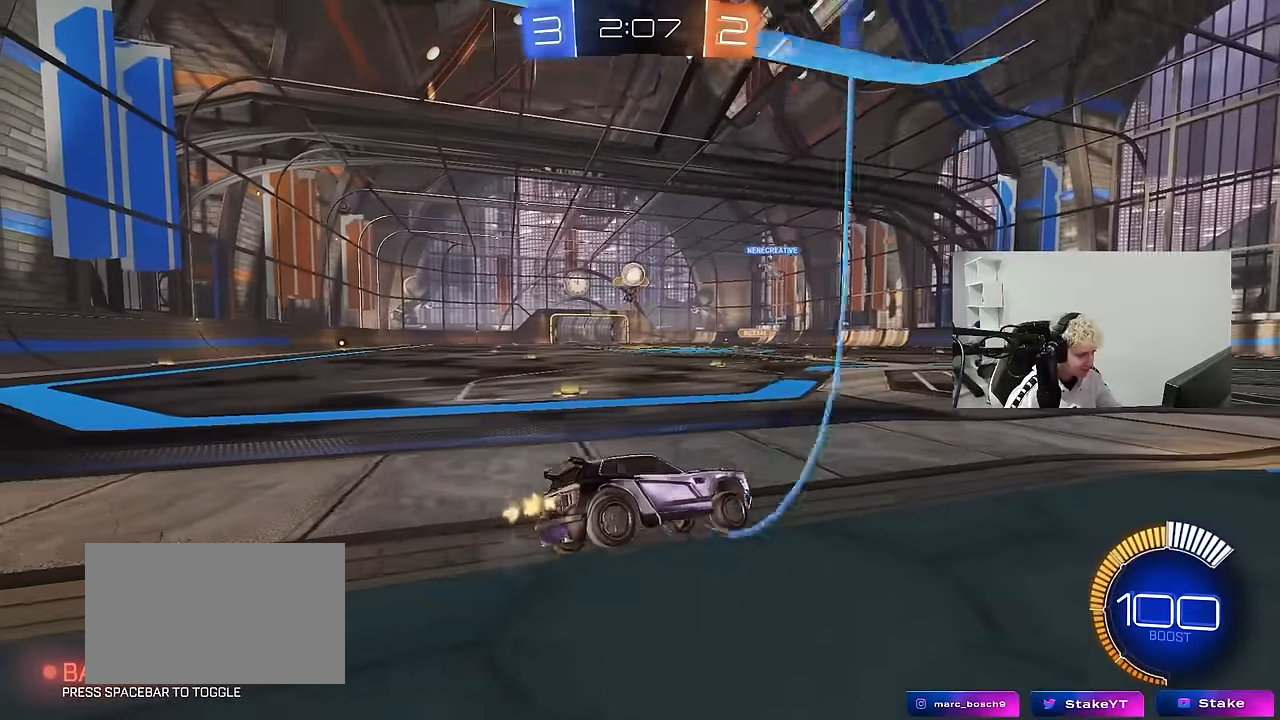
{"keys": ["d"], "mouse": [], "mouse_move": "still", "events": [[250, "a", "down"], [350, "w", "down"], [400, "a", "up"], [433, "w", "up"], [483, "d", "down"]]}
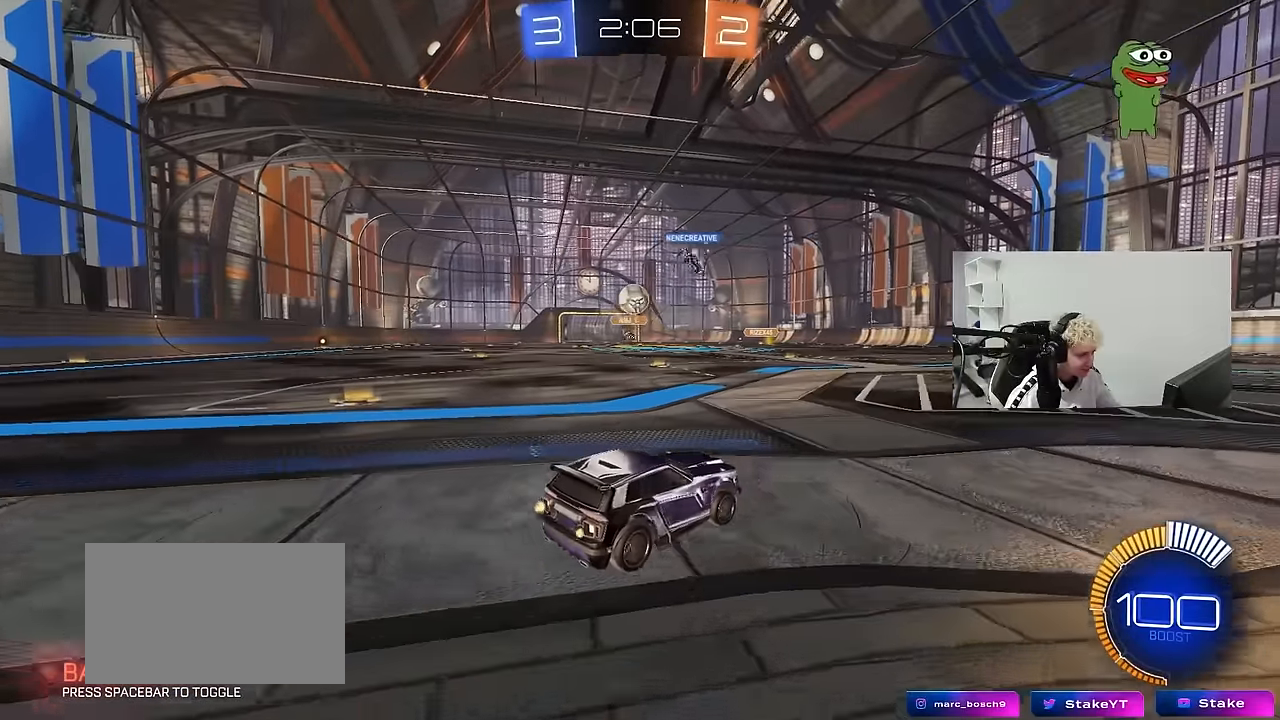
{"keys": [], "mouse": [], "mouse_move": "still", "events": [[167, "w", "down"], [267, "d", "up"], [500, "w", "up"]]}
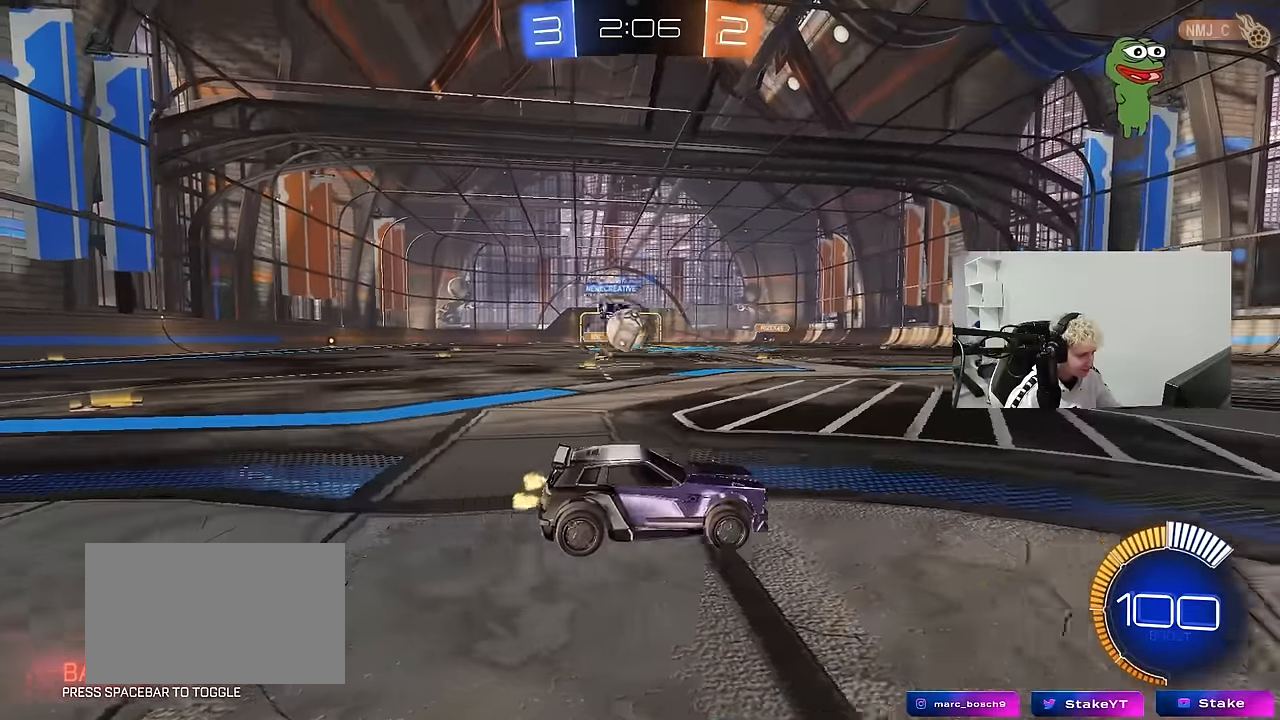
{"keys": ["d"], "mouse": [], "mouse_move": "still", "events": [[50, "d", "down"], [100, "d", "up"], [133, "a", "down"], [183, "w", "down"], [233, "w", "up"], [283, "a", "up"], [283, "d", "down"]]}
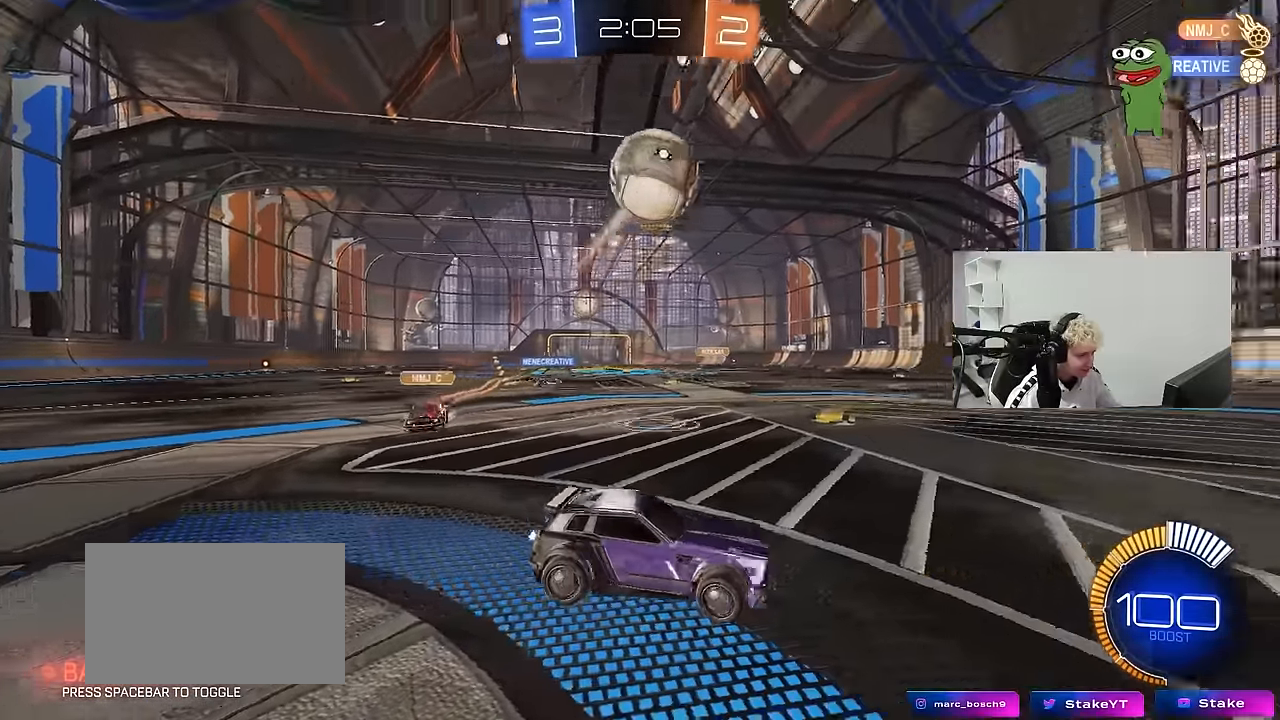
{"keys": ["a", "w"], "mouse": ["left"], "mouse_move": "left", "events": [[17, "w", "down"], [67, "a", "down"], [67, "d", "up"], [67, "shift", "down"], [300, "shift", "up"], [300, "space", "down"], [433, "mouse_left", "down"], [433, "space", "up"]]}
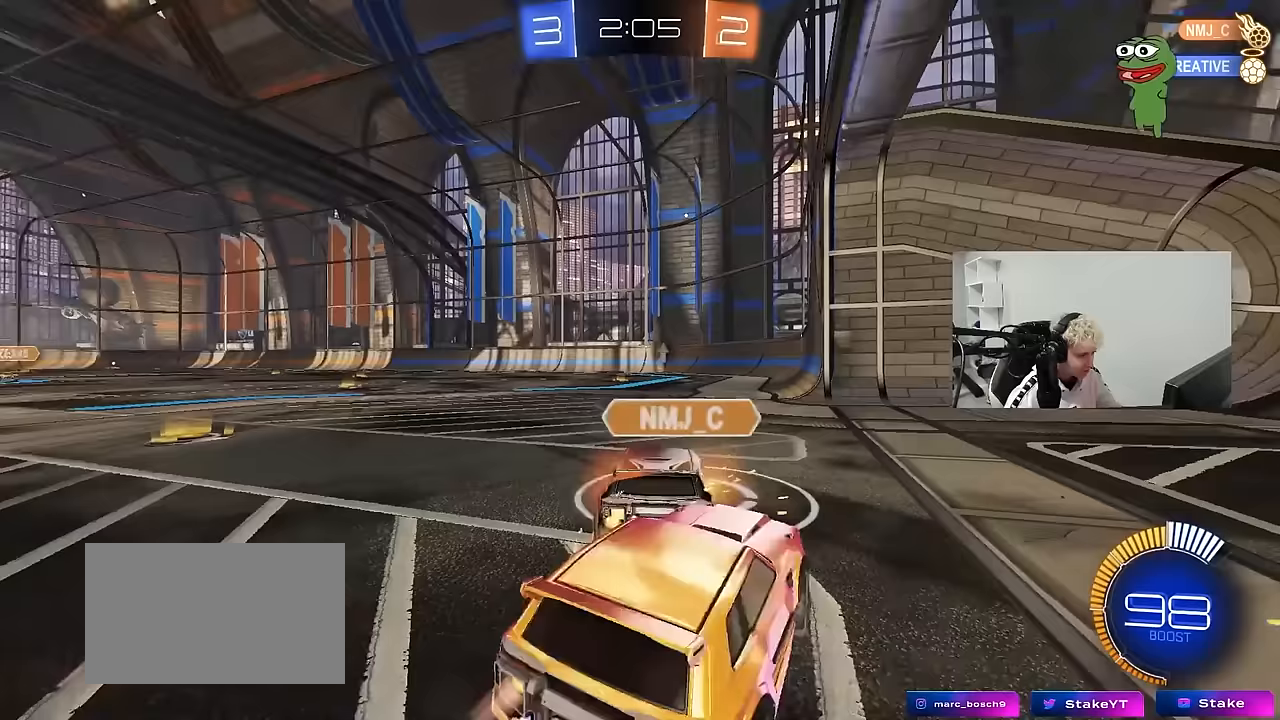
{"keys": [], "mouse": [], "mouse_move": "still", "events": [[217, "mouse_left", "up"], [267, "a", "up"], [267, "w", "up"]]}
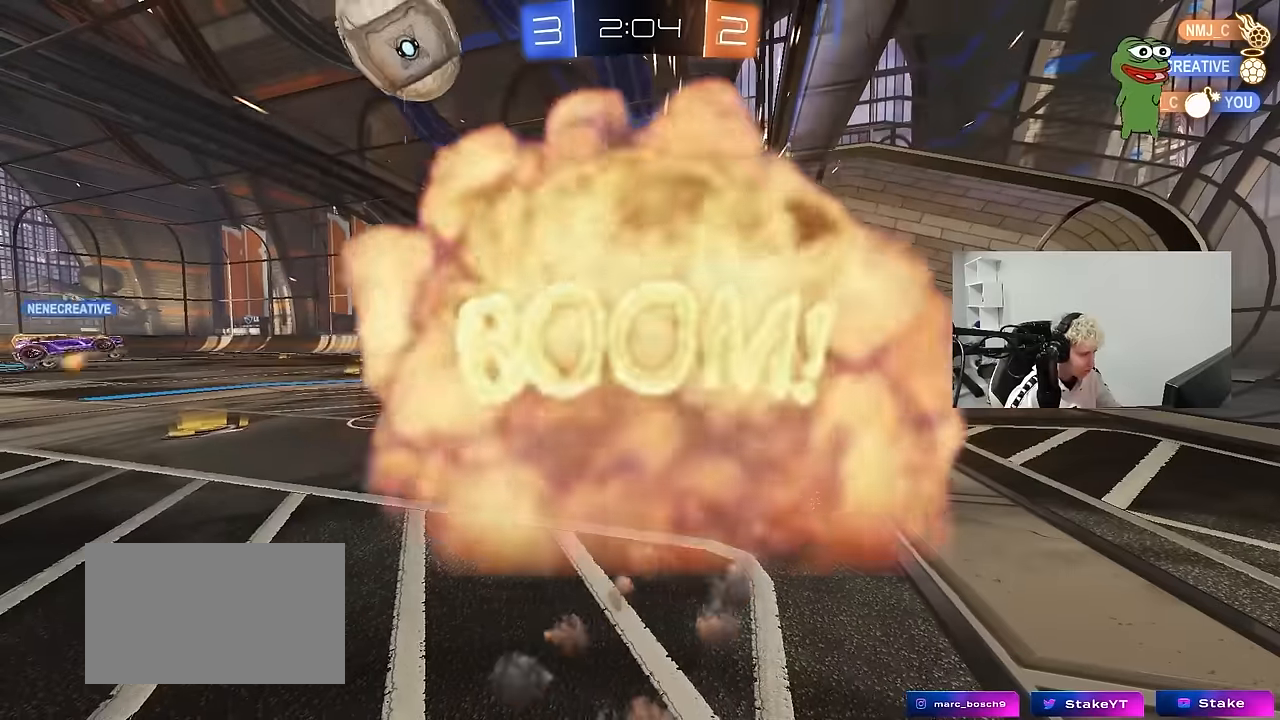
{"keys": [], "mouse": [], "mouse_move": "still", "events": []}
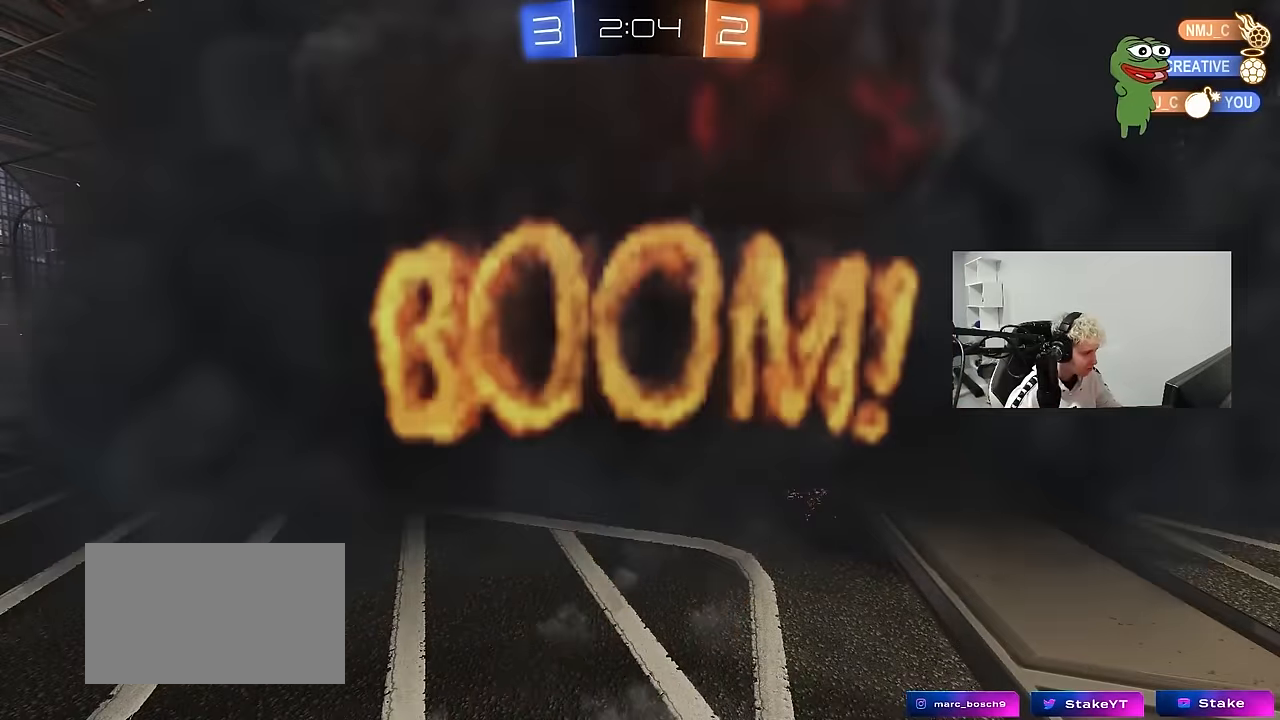
{"keys": [], "mouse": [], "mouse_move": "still", "events": []}
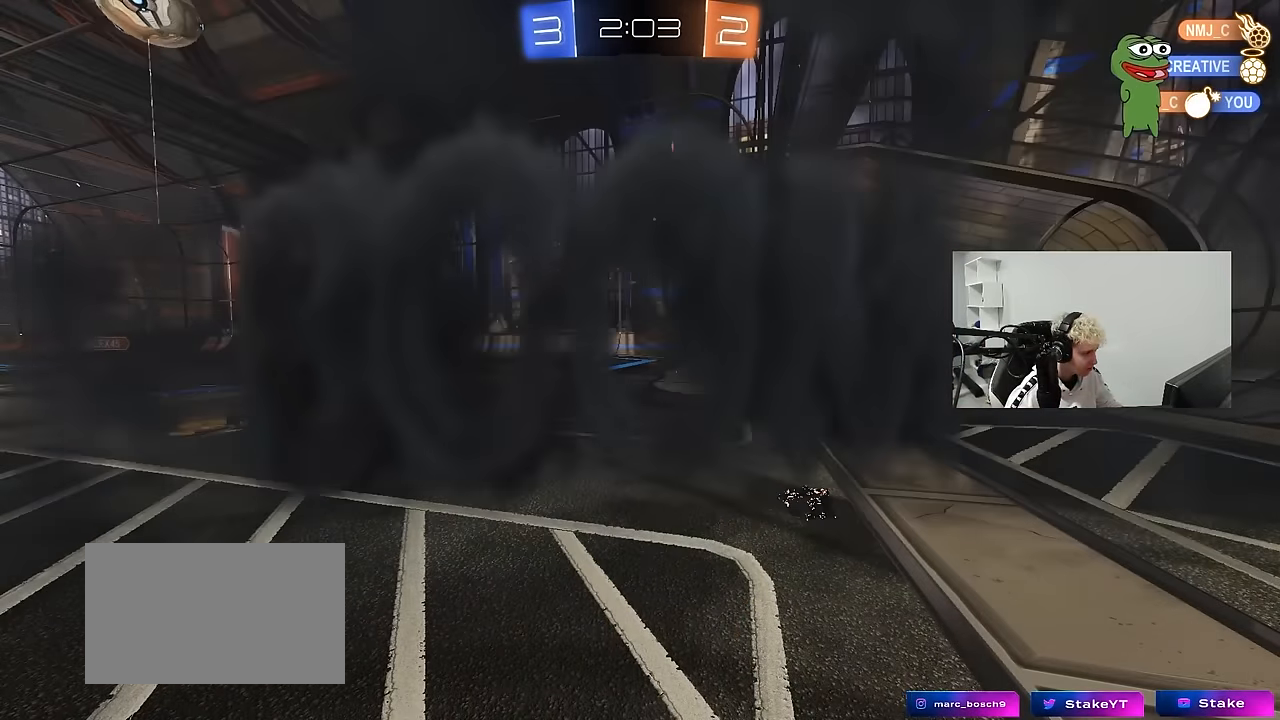
{"keys": [], "mouse": [], "mouse_move": "still", "events": []}
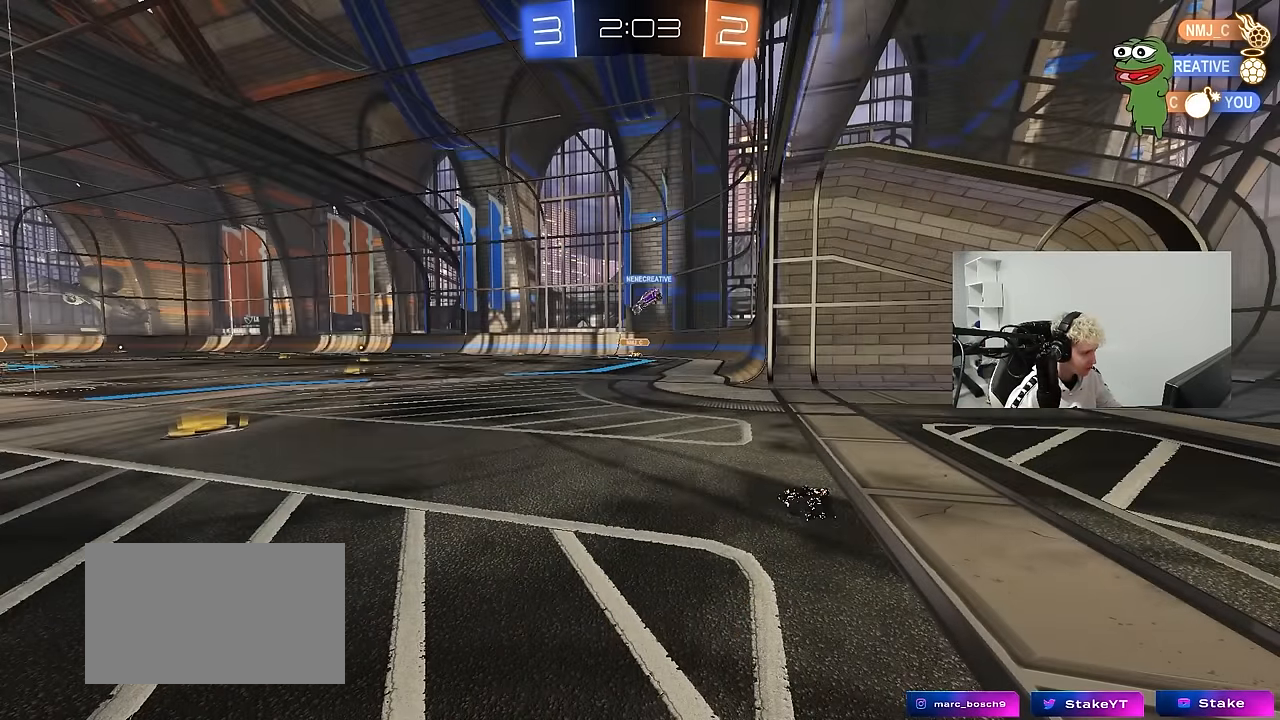
{"keys": [], "mouse": [], "mouse_move": "still", "events": []}
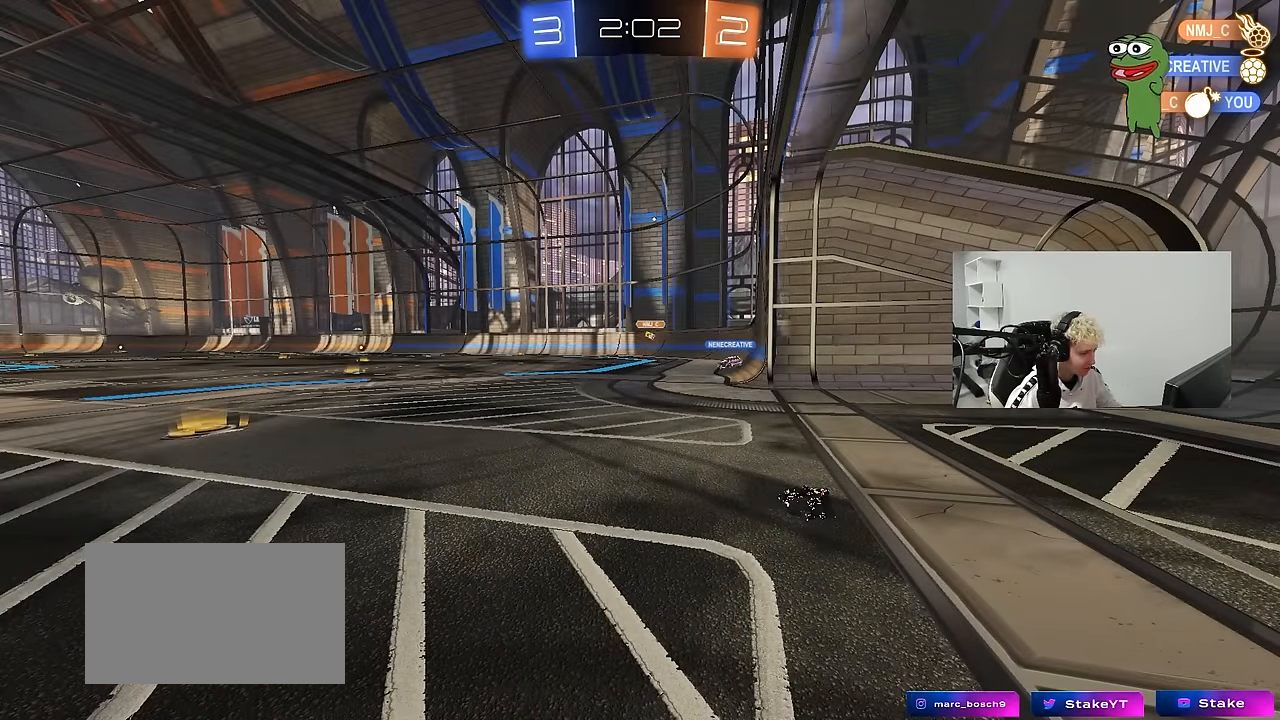
{"keys": ["w"], "mouse": [], "mouse_move": "still", "events": [[300, "w", "down"]]}
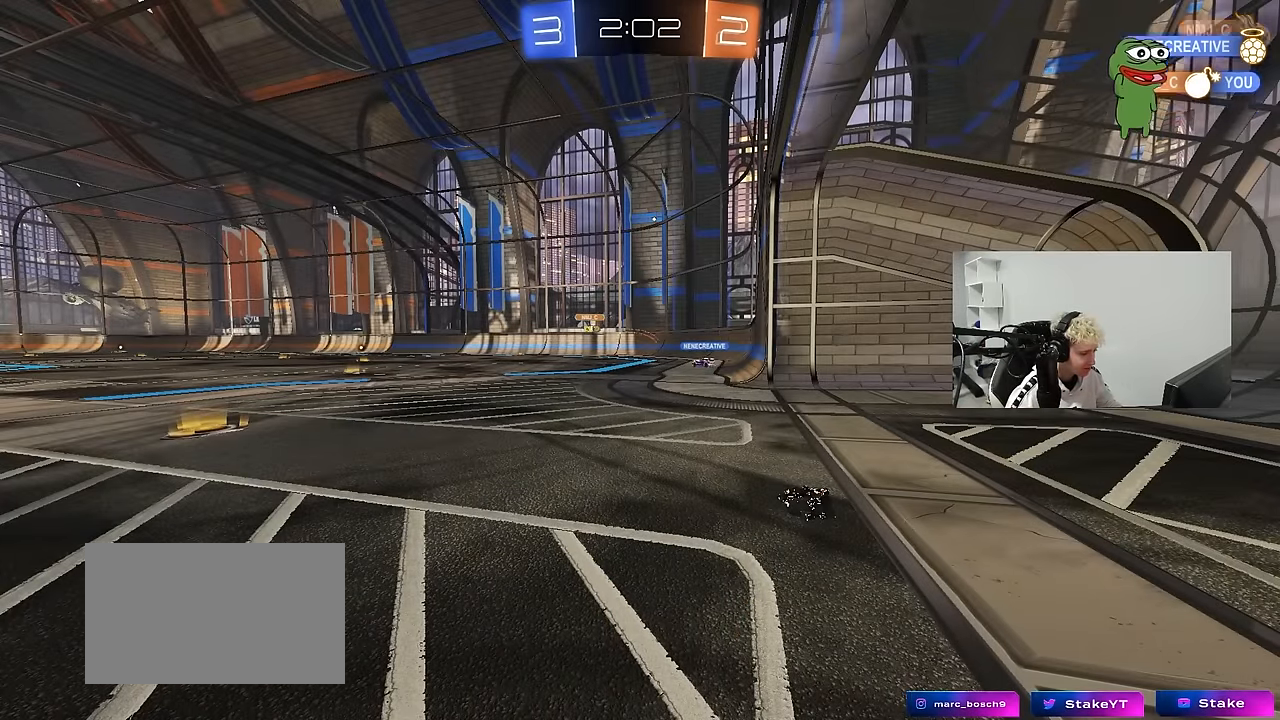
{"keys": ["a", "space", "w"], "mouse": [], "mouse_move": "still", "events": [[317, "a", "down"], [400, "shift", "down"], [450, "shift", "up"], [450, "space", "down"]]}
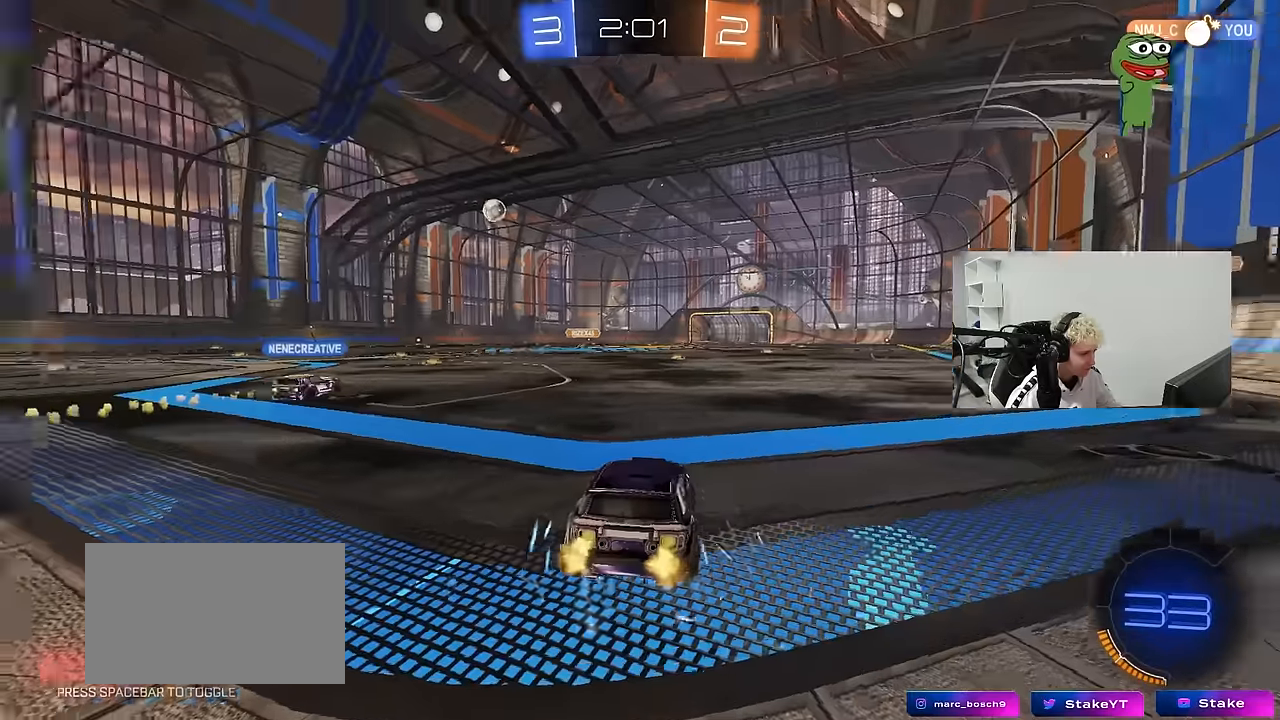
{"keys": ["w"], "mouse": [], "mouse_move": "still", "events": [[100, "space", "up"], [384, "a", "up"]]}
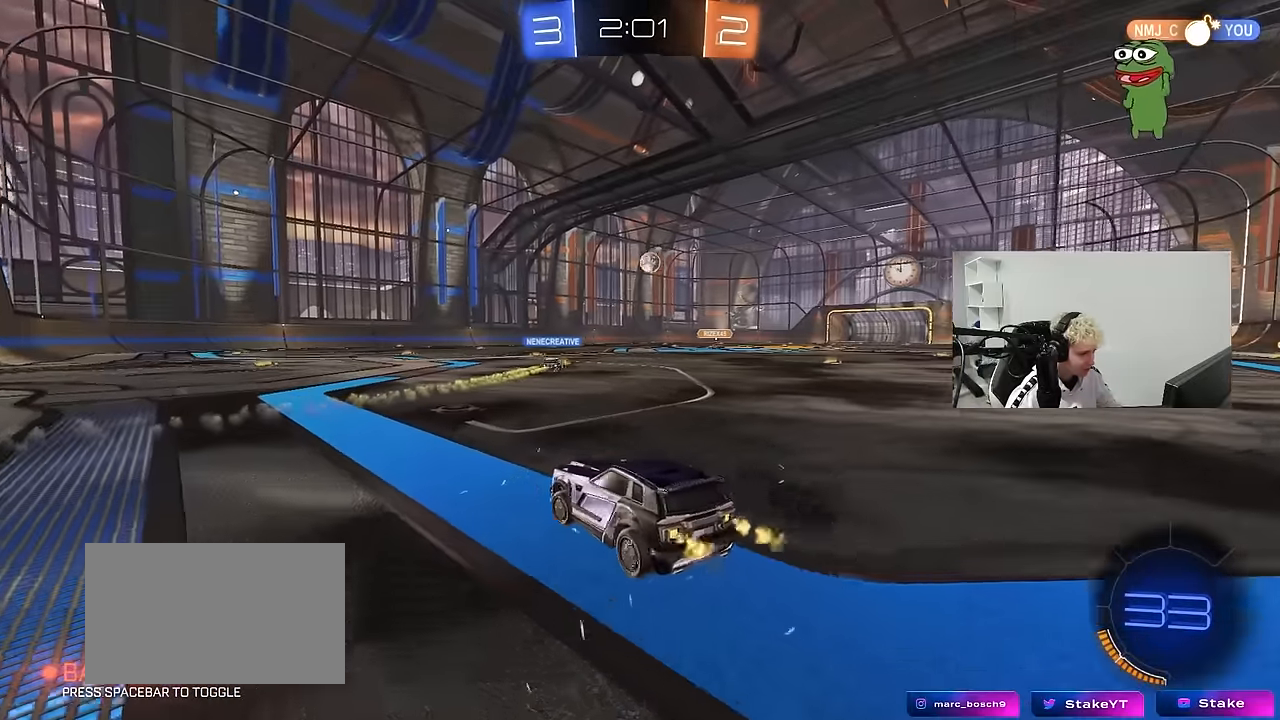
{"keys": ["w"], "mouse": [], "mouse_move": "still", "events": [[17, "a", "down"], [434, "a", "up"]]}
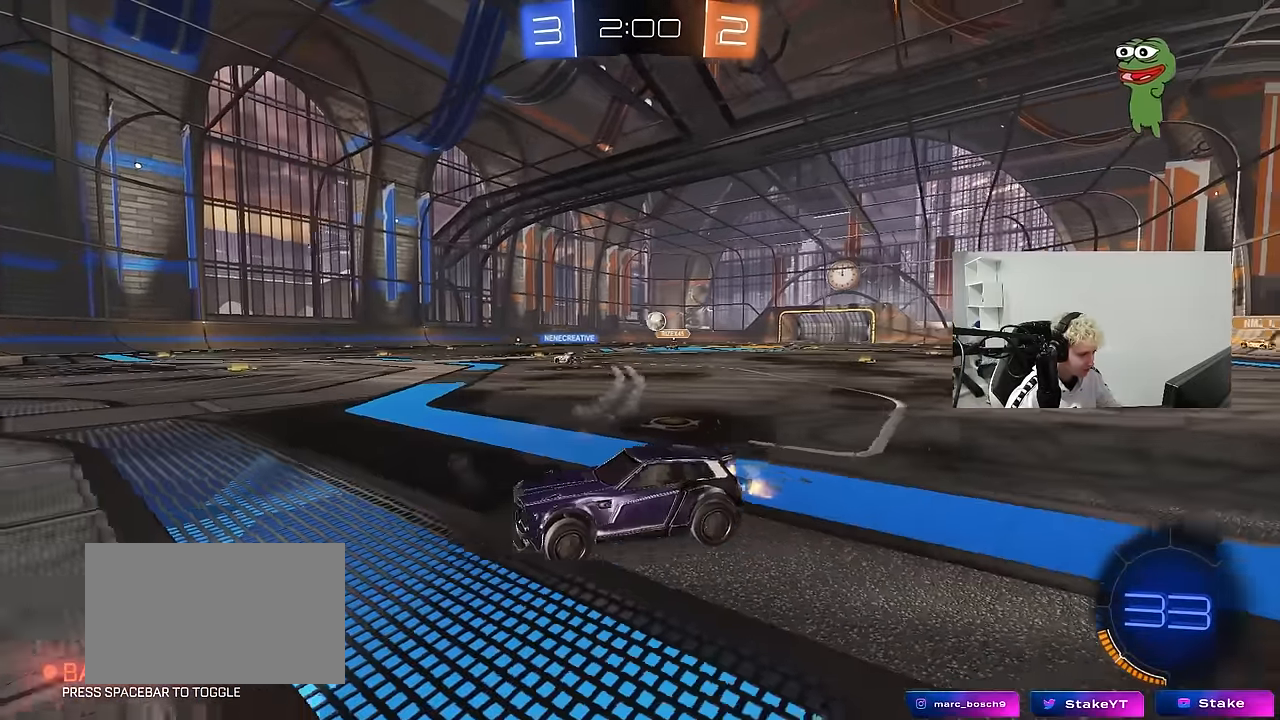
{"keys": ["d", "s"], "mouse": [], "mouse_move": "still", "events": [[317, "a", "down"], [367, "a", "up"], [367, "d", "down"], [400, "w", "up"], [450, "s", "down"]]}
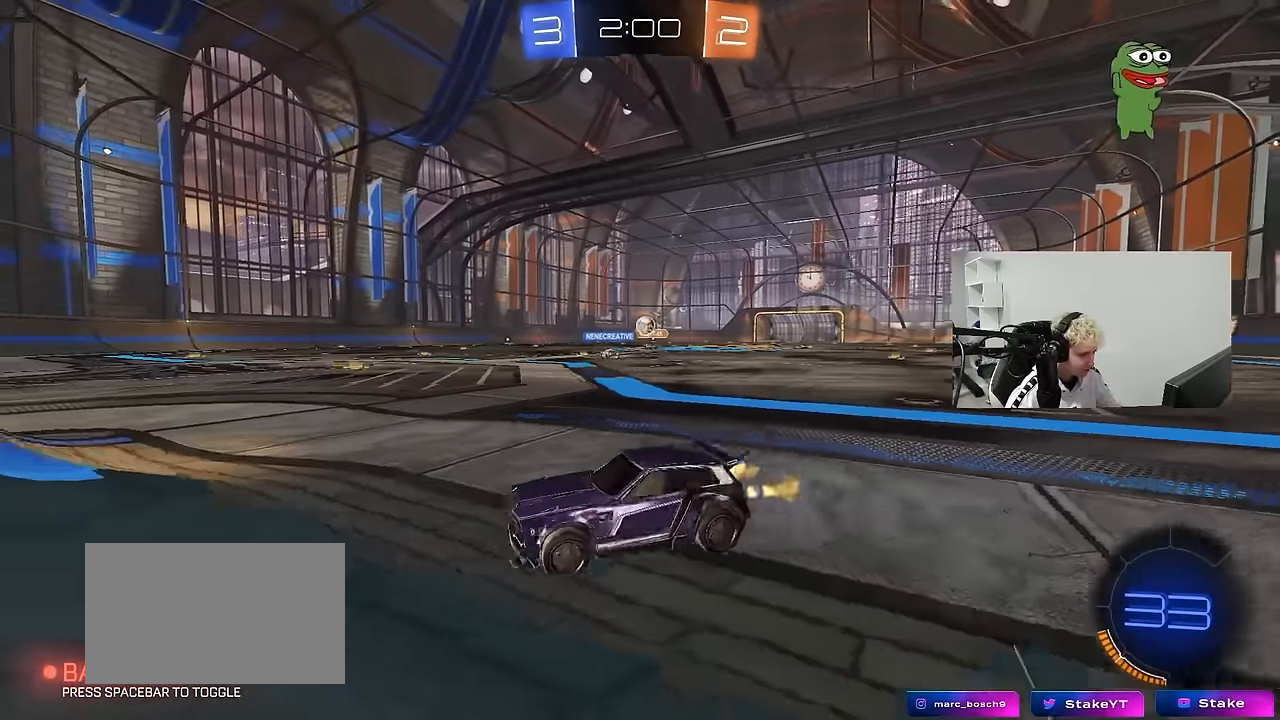
{"keys": ["a", "w"], "mouse": [], "mouse_move": "still", "events": [[150, "s", "up"], [184, "a", "down"], [184, "d", "up"], [284, "a", "up"], [334, "a", "down"], [384, "w", "down"]]}
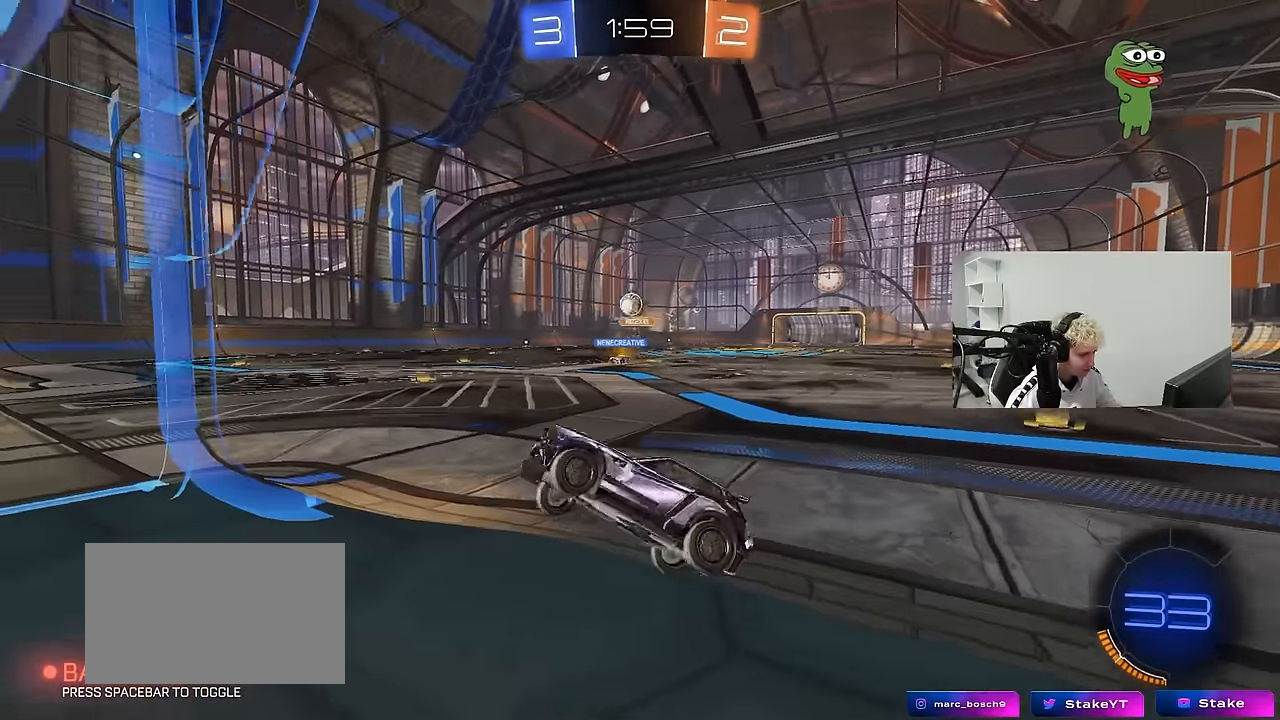
{"keys": ["w"], "mouse": ["left"], "mouse_move": "down-left", "events": [[17, "a", "up"], [117, "mouse_left", "down"], [300, "a", "down"], [300, "mouse_left", "up"], [434, "a", "up"], [434, "mouse_left", "down"]]}
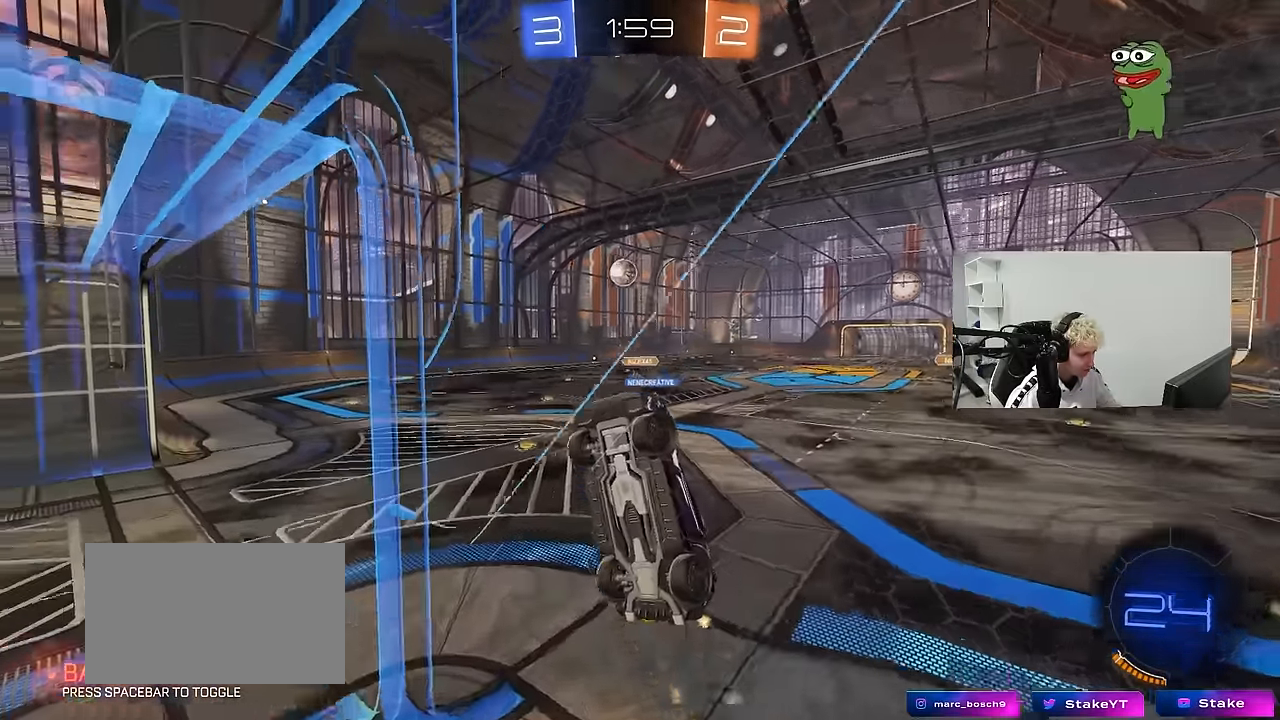
{"keys": ["w"], "mouse": [], "mouse_move": "still", "events": [[84, "d", "down"], [317, "mouse_left", "up"], [450, "d", "up"]]}
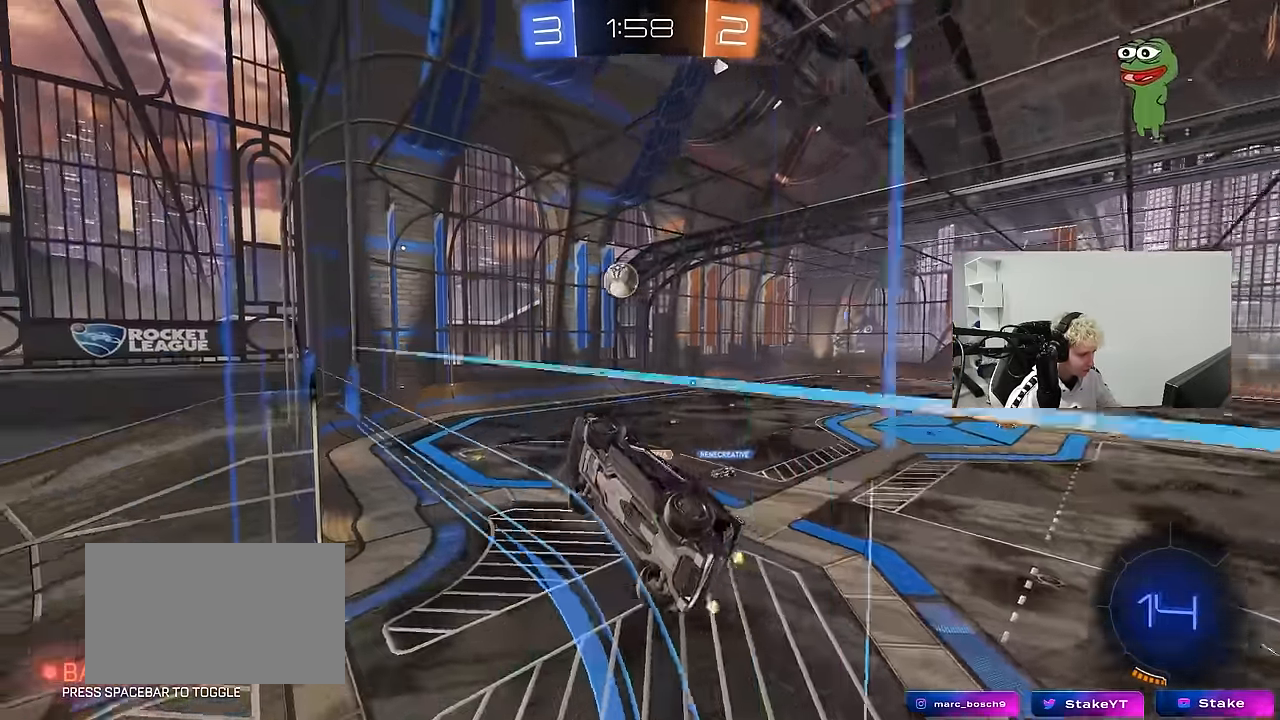
{"keys": ["s"], "mouse": ["right"], "mouse_move": "down-left", "events": [[184, "d", "down"], [334, "d", "up"], [417, "mouse_right", "down"], [417, "w", "up"], [467, "s", "down"]]}
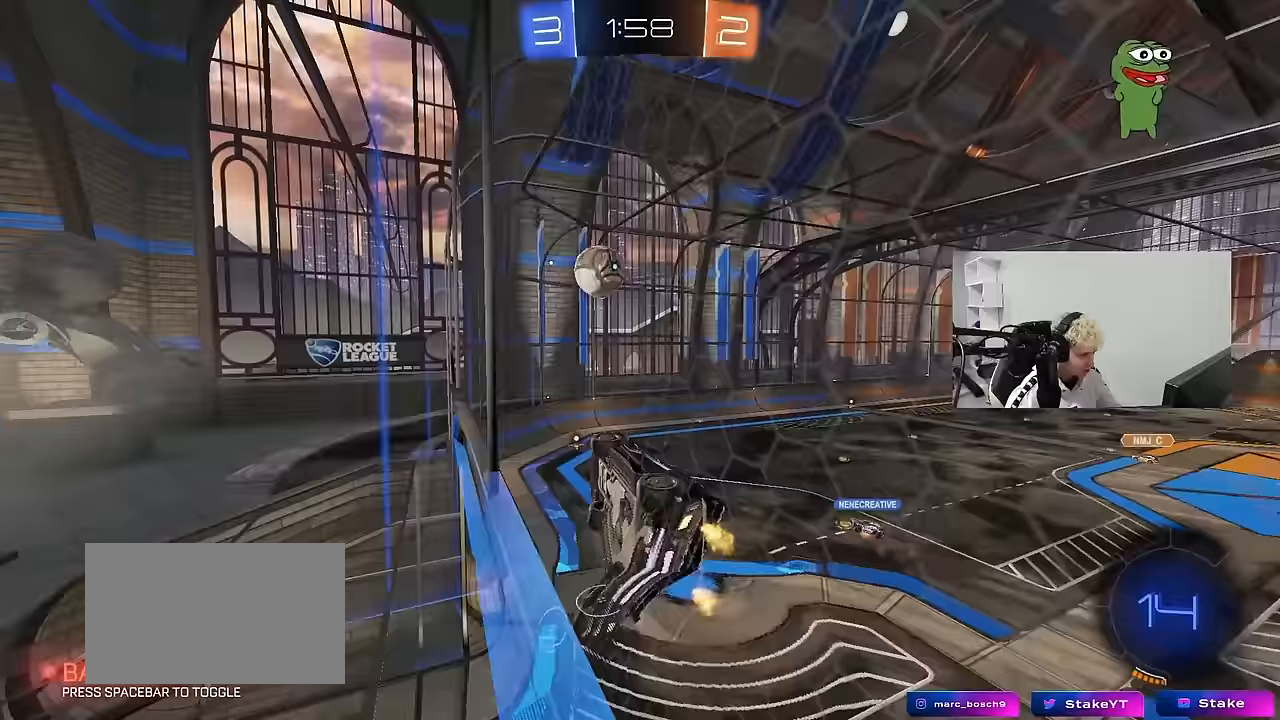
{"keys": ["d", "w"], "mouse": ["left"], "mouse_move": "down-left", "events": [[17, "a", "down"], [67, "shift", "down"], [167, "s", "up"], [200, "mouse_right", "up"], [200, "s", "down"], [300, "shift", "up"], [350, "a", "up"], [350, "s", "up"], [433, "d", "down"], [433, "mouse_left", "down"], [483, "w", "down"]]}